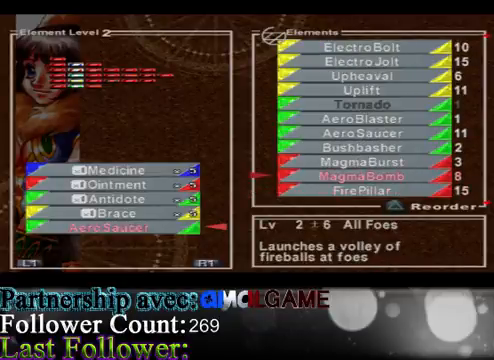
Gameplay with a controller (Xbox layout); each line is a JSON object with the inputs held at the frame after it. "events" lists button and stick changes between this image and that frame as [ms after this image, input, new state], when the widget could be followed in between. Not read: L3 R3 right_stick.
{"buttons": [], "left_stick": "center", "events": [[33, "left_stick", "center"], [100, "A", "down"], [300, "A", "up"]]}
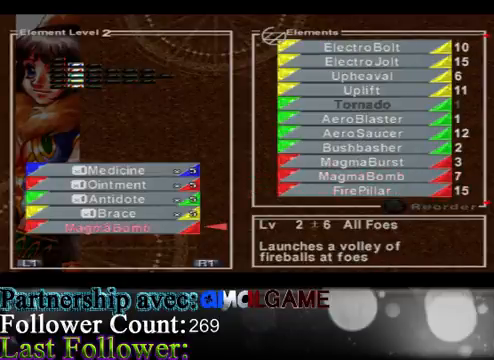
{"buttons": [], "left_stick": "center", "events": [[133, "left_stick", "right"], [400, "left_stick", "center"]]}
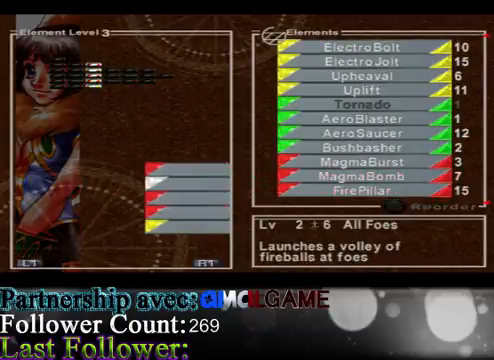
{"buttons": [], "left_stick": "center", "events": []}
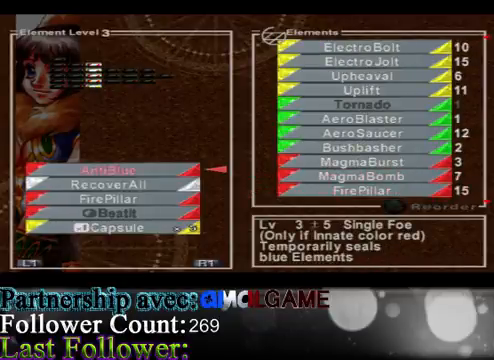
{"buttons": [], "left_stick": "center", "events": []}
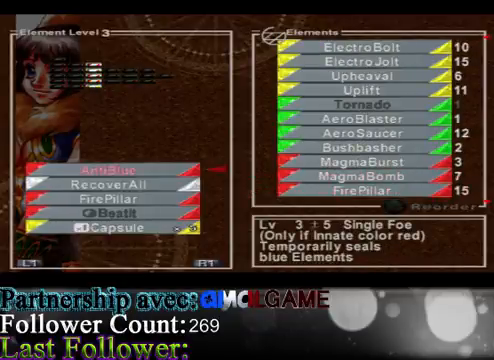
{"buttons": [], "left_stick": "center", "events": [[133, "A", "down"], [267, "A", "up"]]}
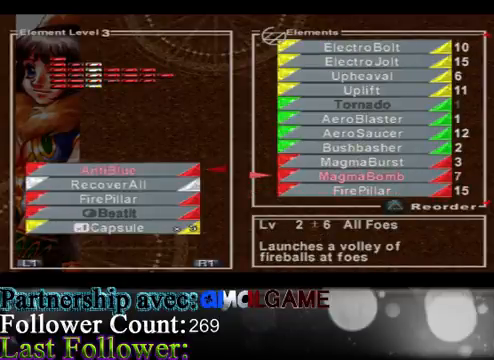
{"buttons": [], "left_stick": "center", "events": []}
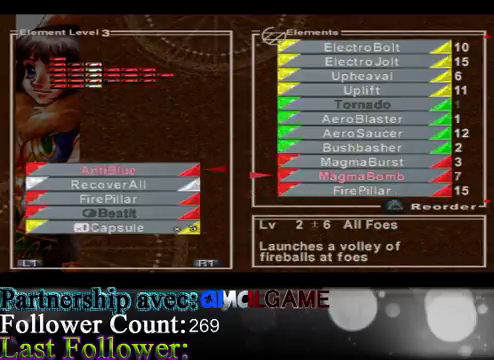
{"buttons": [], "left_stick": "center", "events": [[100, "left_stick", "up"], [400, "left_stick", "center"]]}
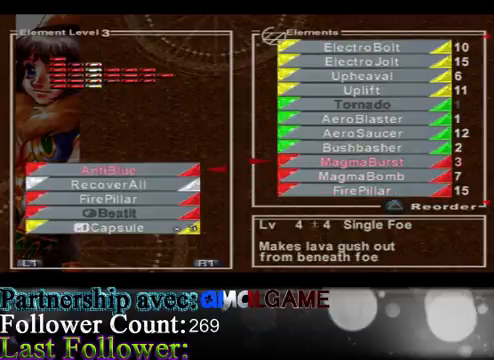
{"buttons": [], "left_stick": "down", "events": [[200, "left_stick", "down"]]}
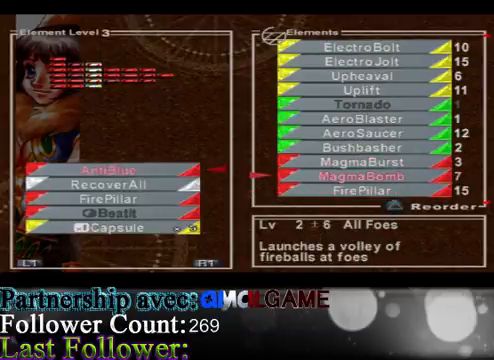
{"buttons": [], "left_stick": "down", "events": []}
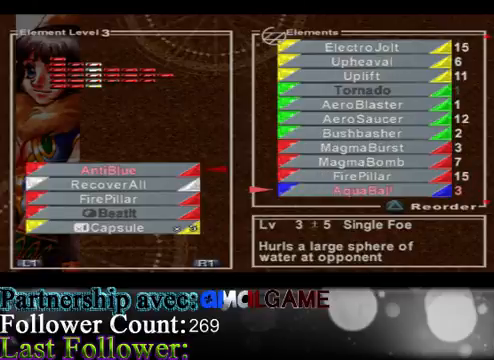
{"buttons": [], "left_stick": "right", "events": [[67, "left_stick", "center"], [200, "left_stick", "up"], [433, "left_stick", "right"]]}
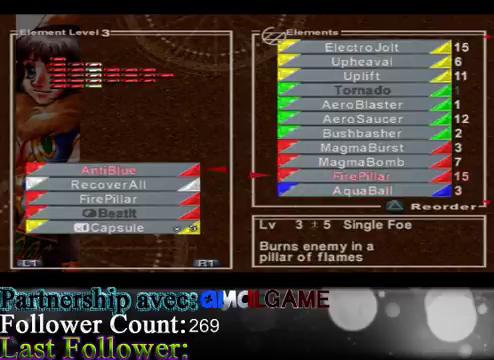
{"buttons": [], "left_stick": "center", "events": [[33, "left_stick", "center"], [367, "B", "down"], [500, "B", "up"]]}
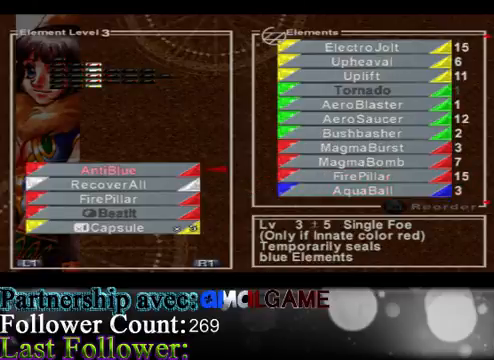
{"buttons": [], "left_stick": "down", "events": [[100, "left_stick", "down"], [333, "left_stick", "center"], [400, "left_stick", "down"]]}
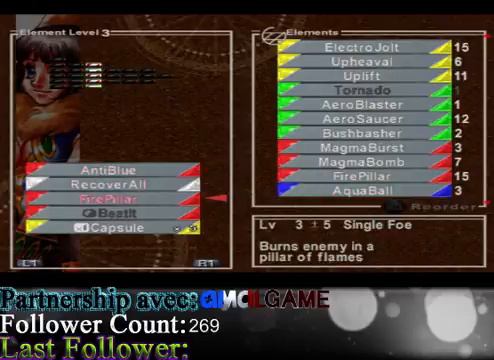
{"buttons": [], "left_stick": "center", "events": [[433, "left_stick", "center"]]}
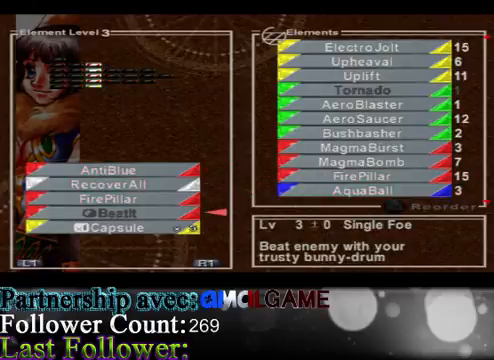
{"buttons": [], "left_stick": "center", "events": [[200, "left_stick", "up"], [433, "left_stick", "center"]]}
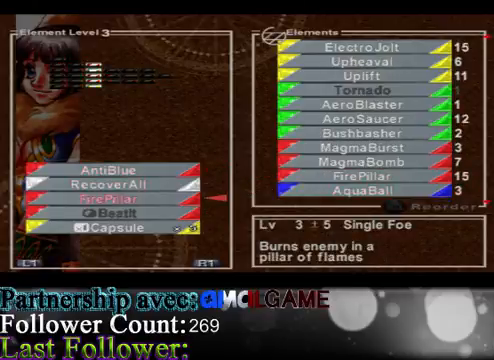
{"buttons": [], "left_stick": "down", "events": [[100, "left_stick", "down"]]}
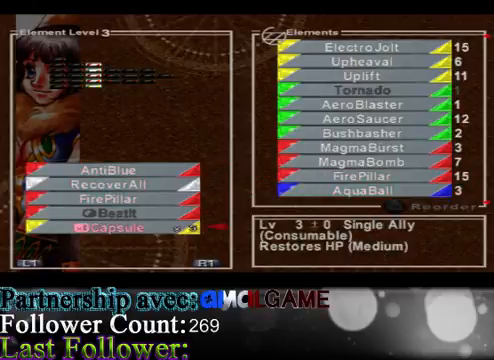
{"buttons": [], "left_stick": "center", "events": [[167, "left_stick", "up"], [400, "left_stick", "center"]]}
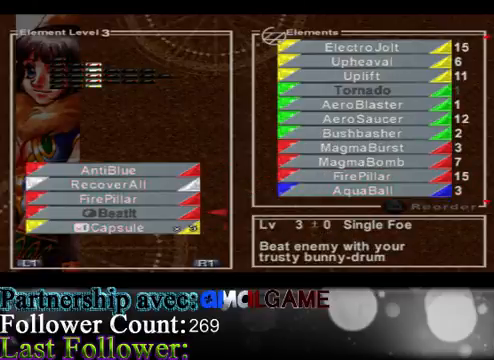
{"buttons": [], "left_stick": "center", "events": [[67, "left_stick", "down"], [300, "left_stick", "up"], [467, "left_stick", "center"]]}
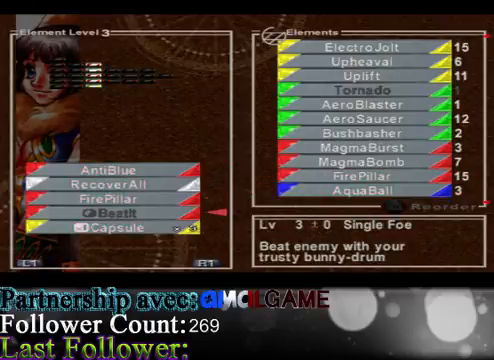
{"buttons": ["A"], "left_stick": "center", "events": [[100, "left_stick", "up"], [500, "A", "down"], [500, "left_stick", "center"]]}
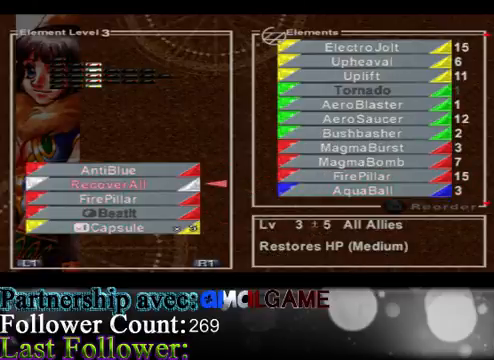
{"buttons": [], "left_stick": "left", "events": [[167, "A", "up"], [367, "left_stick", "left"]]}
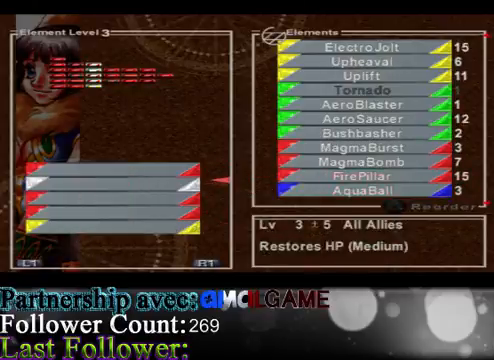
{"buttons": [], "left_stick": "up", "events": [[67, "left_stick", "center"], [367, "left_stick", "up"]]}
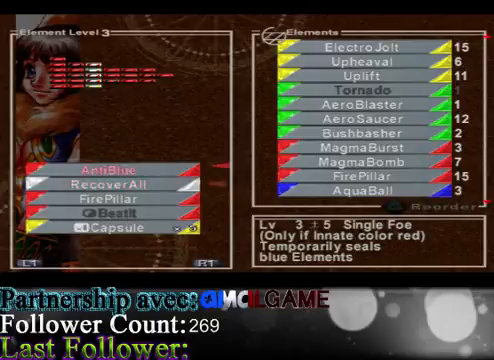
{"buttons": [], "left_stick": "center", "events": [[67, "left_stick", "center"], [100, "A", "down"], [267, "A", "up"]]}
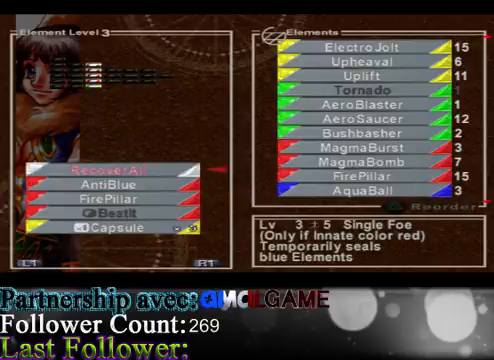
{"buttons": [], "left_stick": "down", "events": [[33, "left_stick", "down"]]}
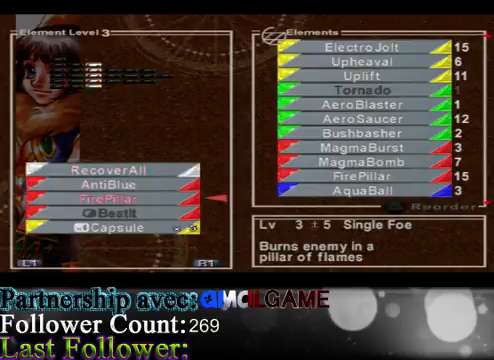
{"buttons": [], "left_stick": "down", "events": [[33, "left_stick", "center"], [133, "left_stick", "down"]]}
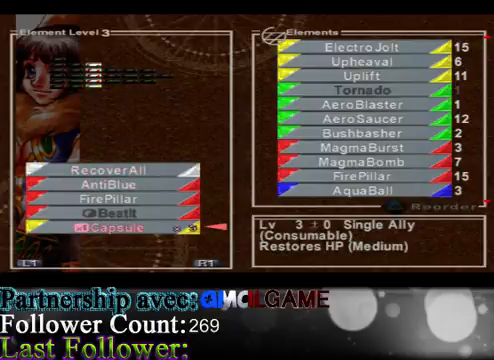
{"buttons": [], "left_stick": "left", "events": [[67, "left_stick", "center"], [100, "A", "down"], [233, "A", "up"], [367, "left_stick", "left"]]}
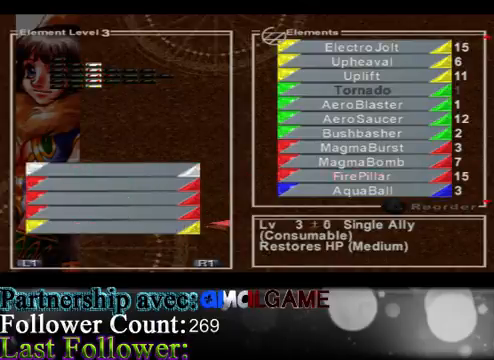
{"buttons": [], "left_stick": "up", "events": [[100, "left_stick", "center"], [233, "left_stick", "up"], [400, "left_stick", "center"], [500, "left_stick", "up"]]}
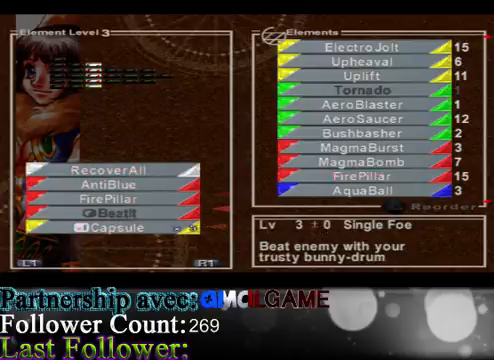
{"buttons": ["A"], "left_stick": "center", "events": [[167, "left_stick", "center"], [233, "left_stick", "up"], [433, "left_stick", "center"], [500, "A", "down"]]}
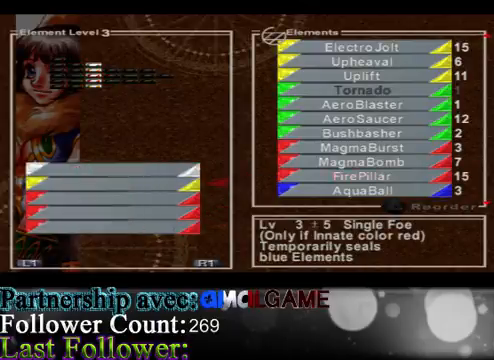
{"buttons": [], "left_stick": "center", "events": [[100, "A", "up"], [233, "left_stick", "down"], [433, "left_stick", "center"]]}
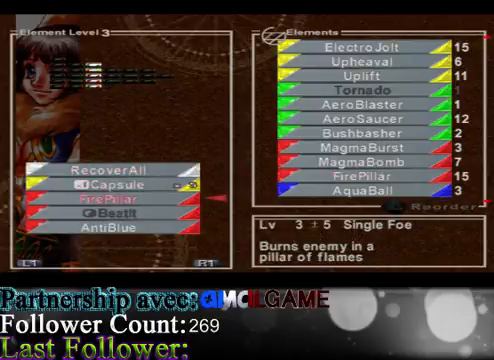
{"buttons": [], "left_stick": "center", "events": [[67, "left_stick", "down"], [500, "left_stick", "center"]]}
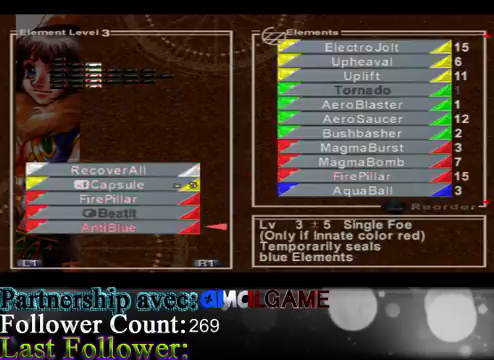
{"buttons": [], "left_stick": "center", "events": [[67, "A", "down"], [167, "A", "up"], [267, "left_stick", "down"], [467, "left_stick", "center"]]}